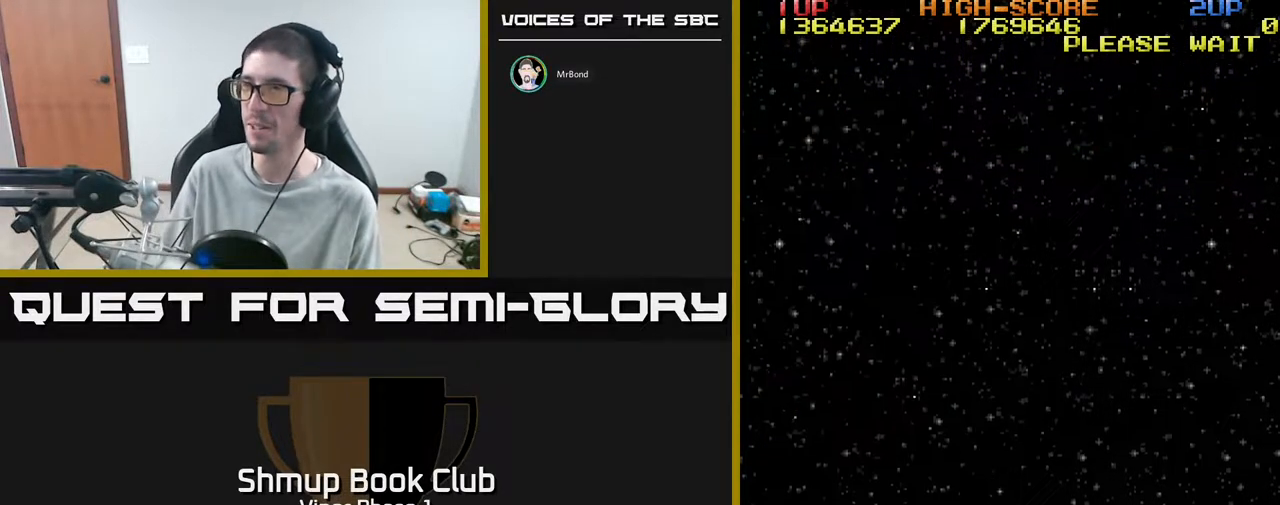
Gameplay with a controller (Xbox layout); each line is a JSON object with the inputs held at the frame after it. "events" lists button and stick changes between this image and that frame as [ms after this image, input, new state], when the widget could be followed in between. Not read: right_stick.
{"buttons": ["A"], "left_stick": "center", "events": [[483, "A", "down"]]}
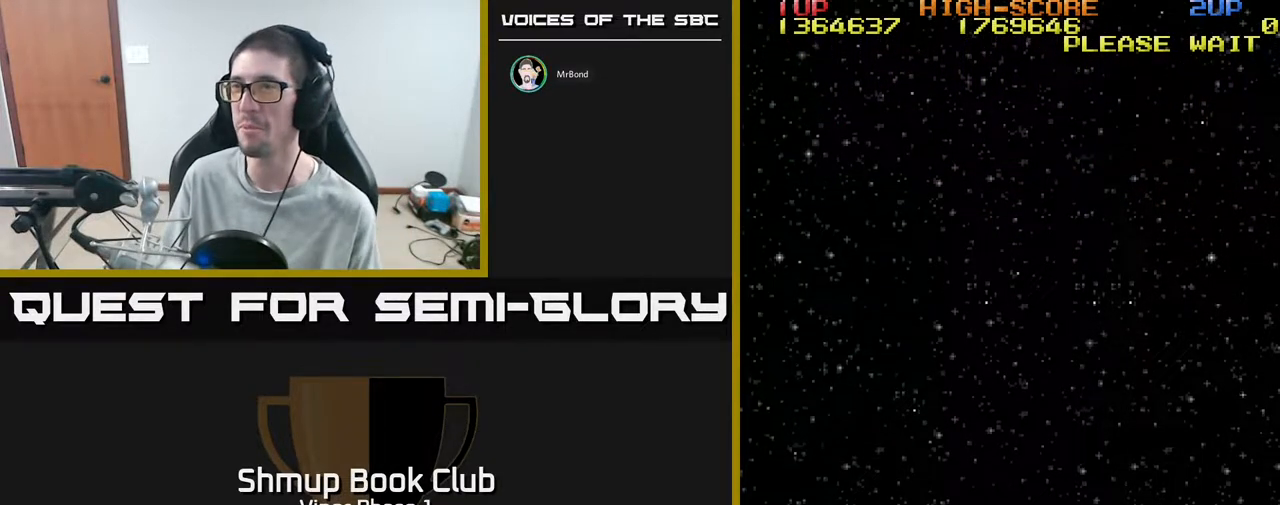
{"buttons": ["A"], "left_stick": "center", "events": [[233, "DPAD_LEFT", "down"], [367, "DPAD_LEFT", "up"]]}
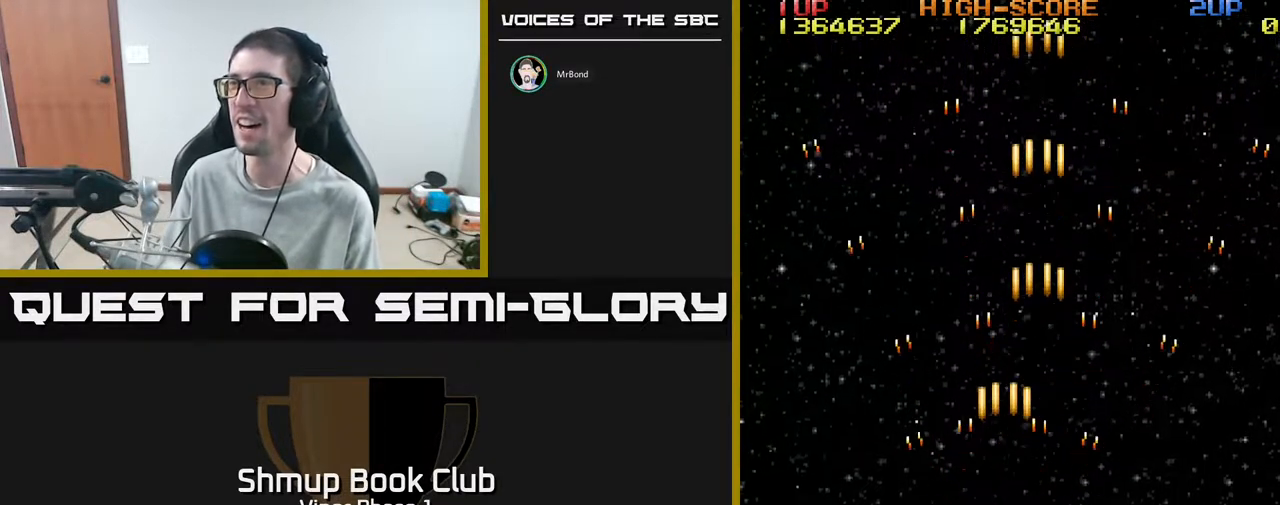
{"buttons": ["A", "DPAD_UP"], "left_stick": "center", "events": [[233, "DPAD_UP", "down"]]}
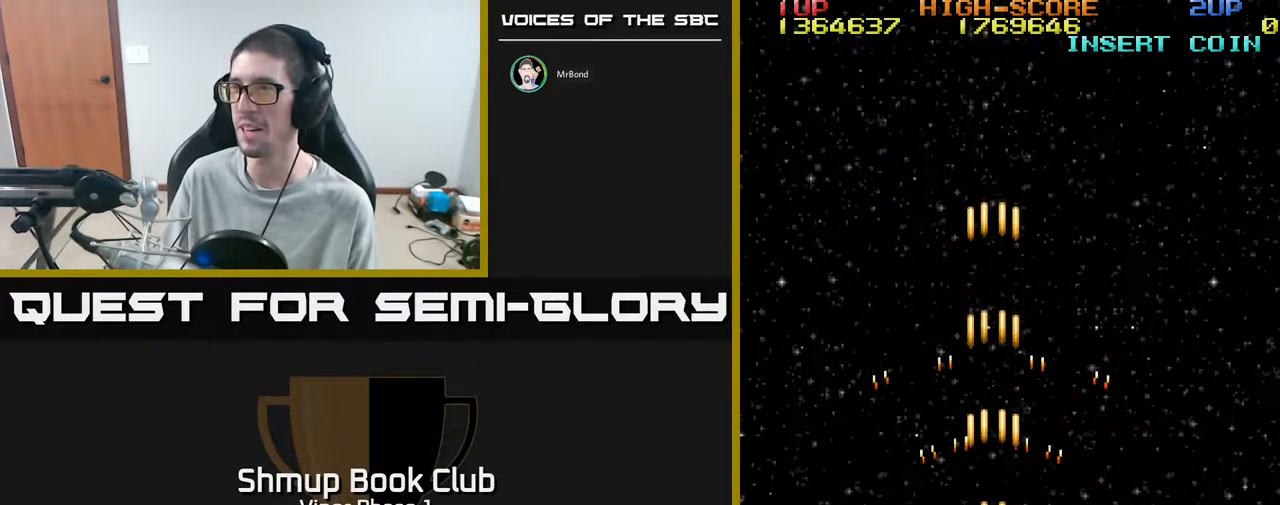
{"buttons": ["A"], "left_stick": "center", "events": [[183, "DPAD_UP", "up"]]}
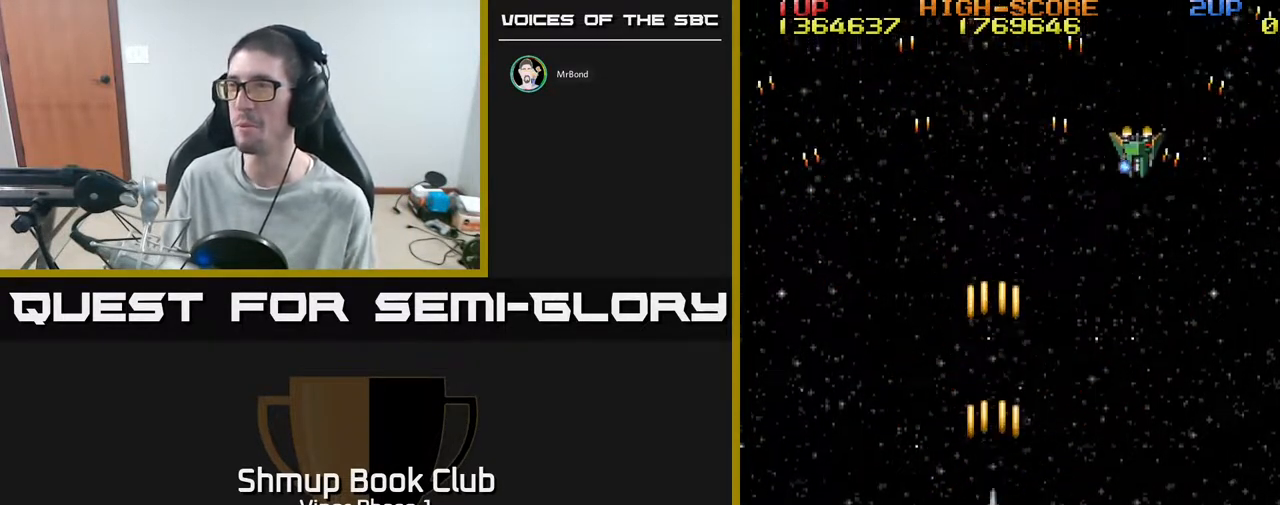
{"buttons": ["A", "DPAD_DOWN"], "left_stick": "center", "events": [[150, "DPAD_RIGHT", "down"], [333, "DPAD_DOWN", "down"], [350, "DPAD_RIGHT", "up"]]}
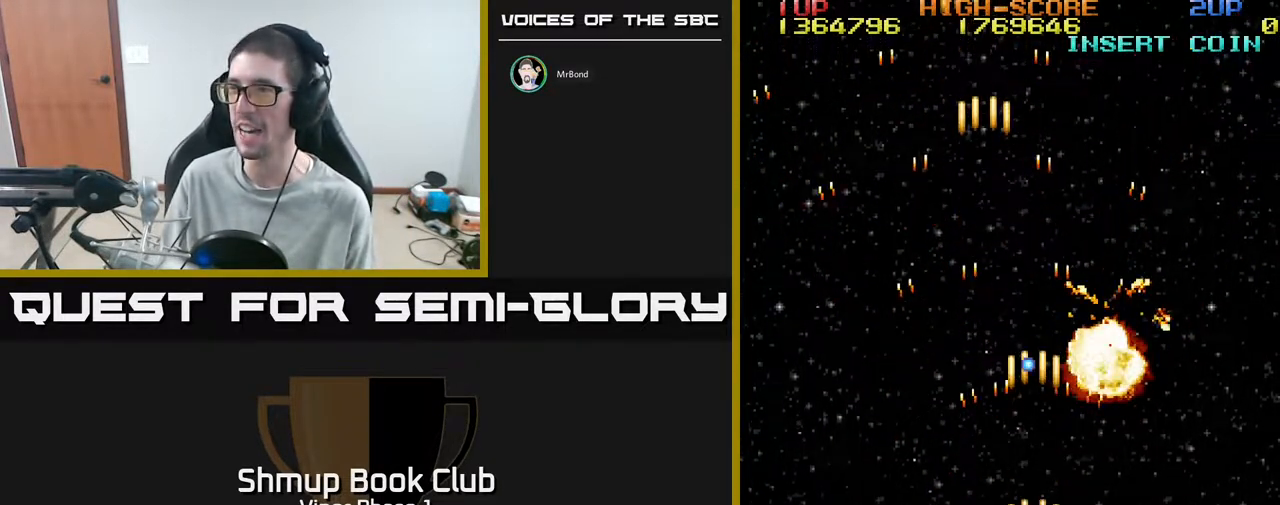
{"buttons": ["A", "DPAD_UP"], "left_stick": "center", "events": [[83, "DPAD_RIGHT", "down"], [350, "DPAD_DOWN", "up"], [433, "DPAD_RIGHT", "up"], [433, "DPAD_UP", "down"]]}
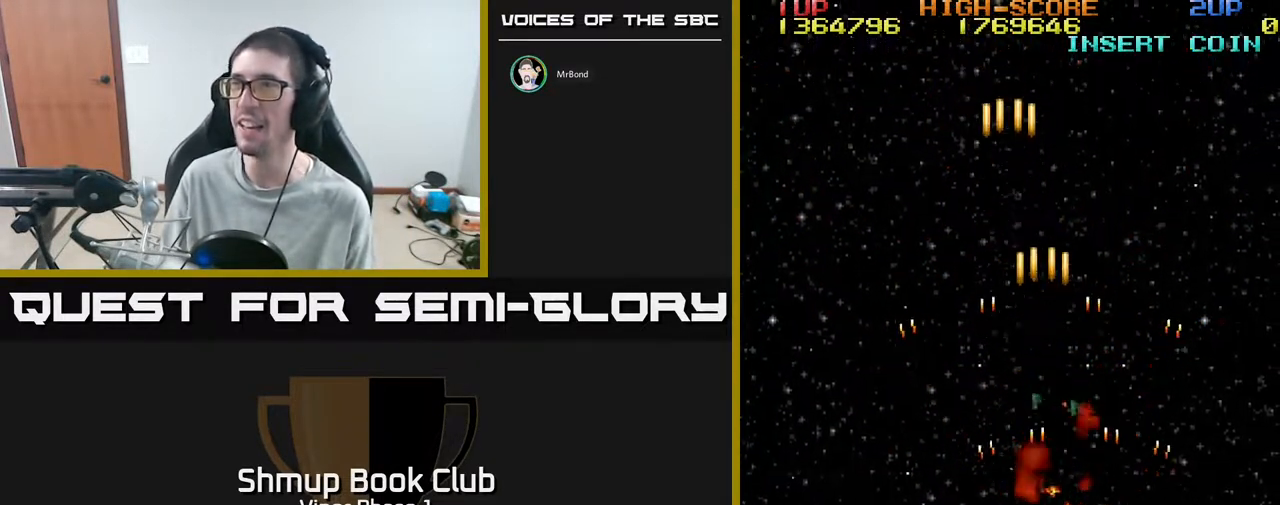
{"buttons": ["A", "DPAD_UP", "DPAD_LEFT"], "left_stick": "center", "events": [[50, "DPAD_LEFT", "down"], [383, "DPAD_UP", "up"], [417, "DPAD_UP", "down"]]}
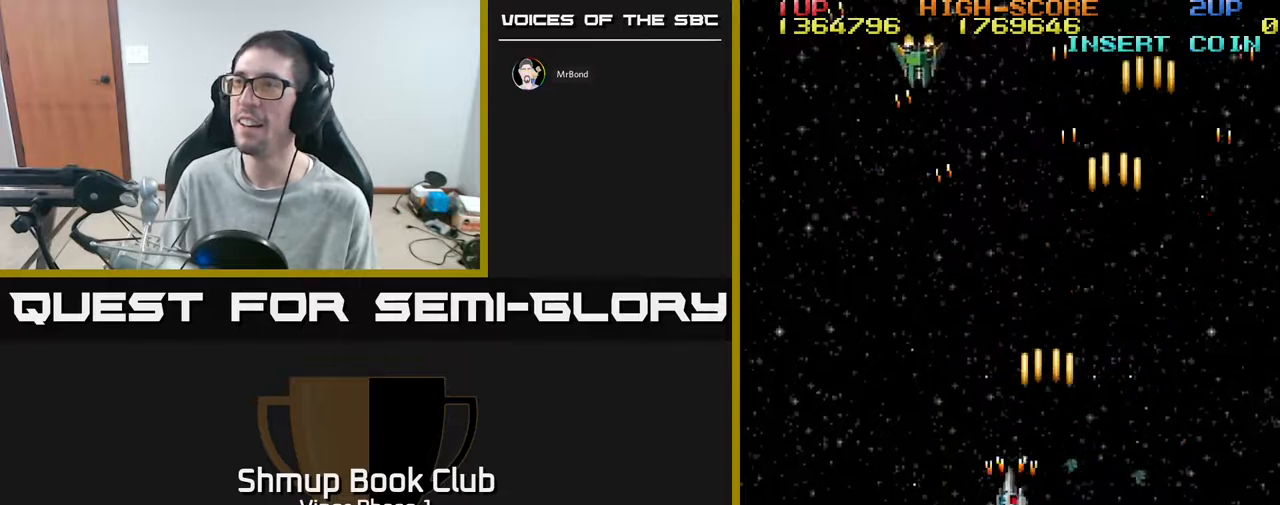
{"buttons": ["A", "DPAD_DOWN", "DPAD_RIGHT"], "left_stick": "center", "events": [[317, "DPAD_UP", "up"], [350, "DPAD_DOWN", "down"], [350, "DPAD_LEFT", "up"], [400, "DPAD_RIGHT", "down"]]}
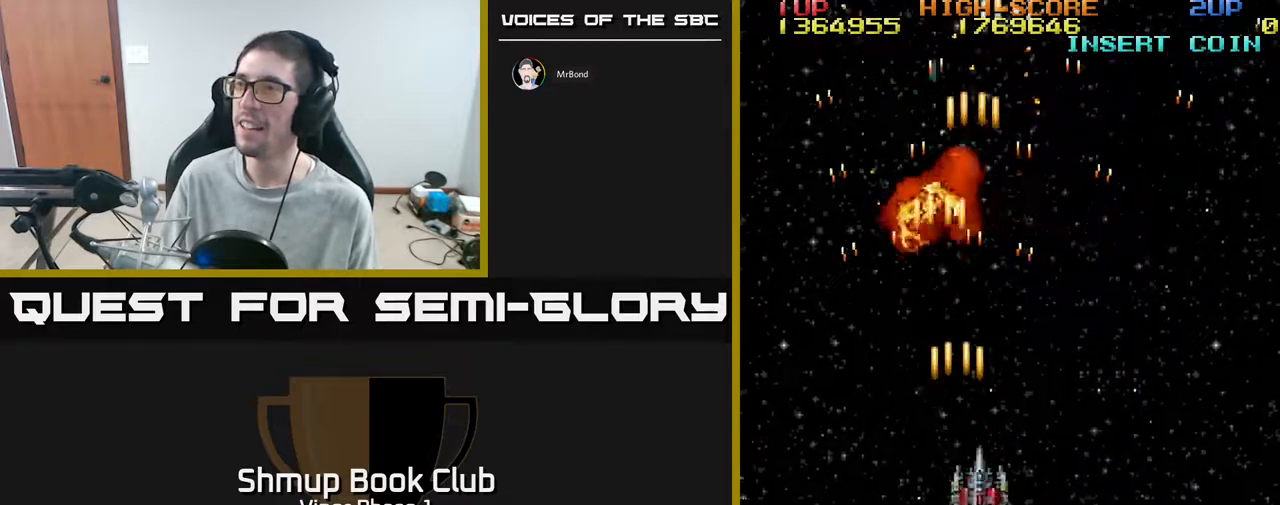
{"buttons": ["A", "DPAD_UP", "DPAD_LEFT"], "left_stick": "center", "events": [[183, "DPAD_DOWN", "up"], [300, "DPAD_UP", "down"], [317, "DPAD_RIGHT", "up"], [483, "DPAD_LEFT", "down"]]}
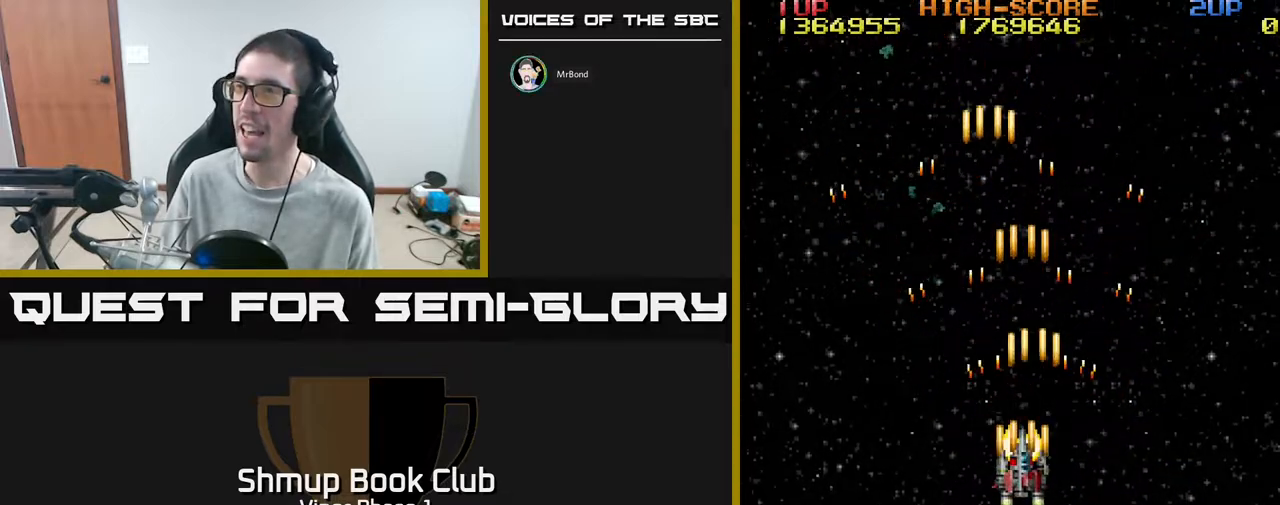
{"buttons": ["A", "DPAD_UP", "DPAD_LEFT"], "left_stick": "center", "events": [[50, "DPAD_UP", "up"], [150, "DPAD_DOWN", "down"], [150, "DPAD_LEFT", "up"], [183, "DPAD_RIGHT", "down"], [283, "DPAD_DOWN", "up"], [317, "DPAD_RIGHT", "up"], [350, "DPAD_LEFT", "down"], [500, "DPAD_UP", "down"]]}
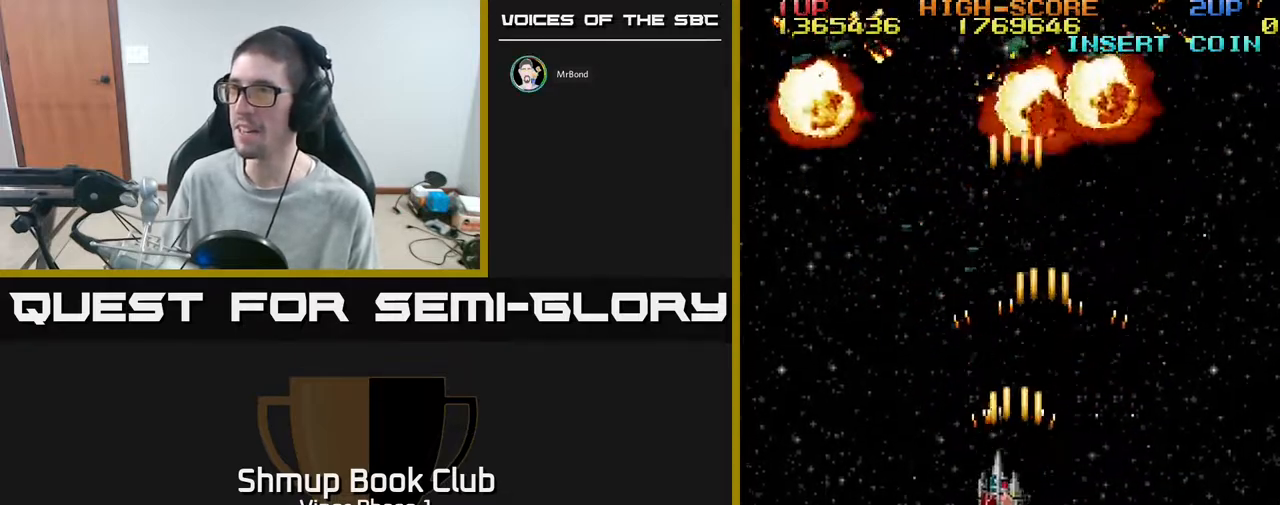
{"buttons": ["A", "DPAD_UP"], "left_stick": "center", "events": [[83, "DPAD_UP", "up"], [167, "DPAD_DOWN", "down"], [167, "DPAD_LEFT", "up"], [267, "DPAD_RIGHT", "down"], [333, "DPAD_DOWN", "up"], [467, "DPAD_RIGHT", "up"], [467, "DPAD_UP", "down"]]}
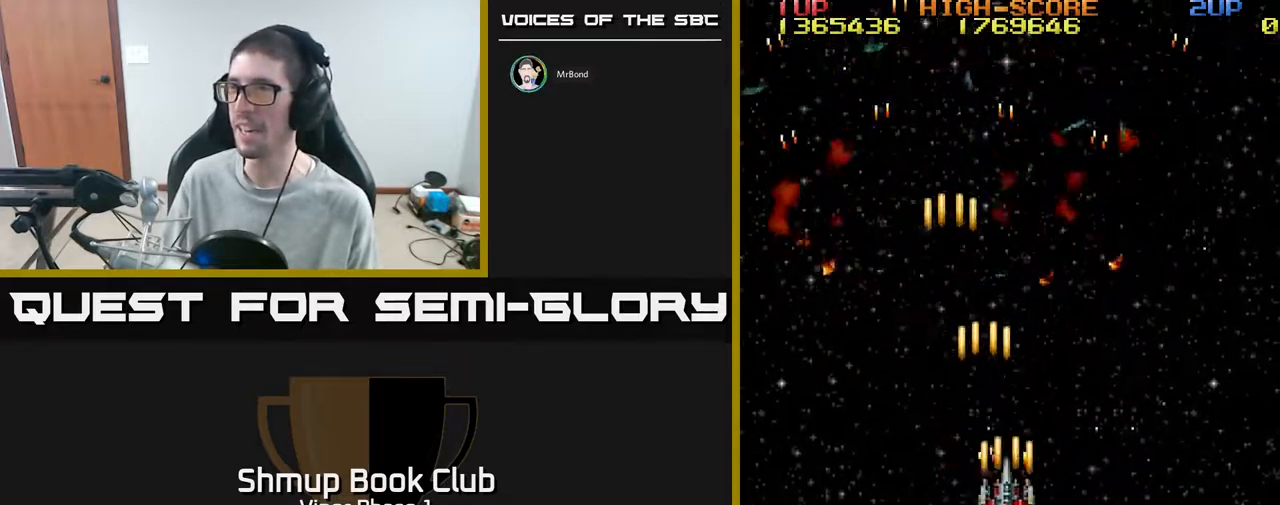
{"buttons": ["A", "DPAD_RIGHT"], "left_stick": "center", "events": [[117, "DPAD_LEFT", "down"], [167, "DPAD_UP", "up"], [283, "DPAD_DOWN", "down"], [333, "DPAD_LEFT", "up"], [417, "DPAD_RIGHT", "down"], [433, "DPAD_DOWN", "up"]]}
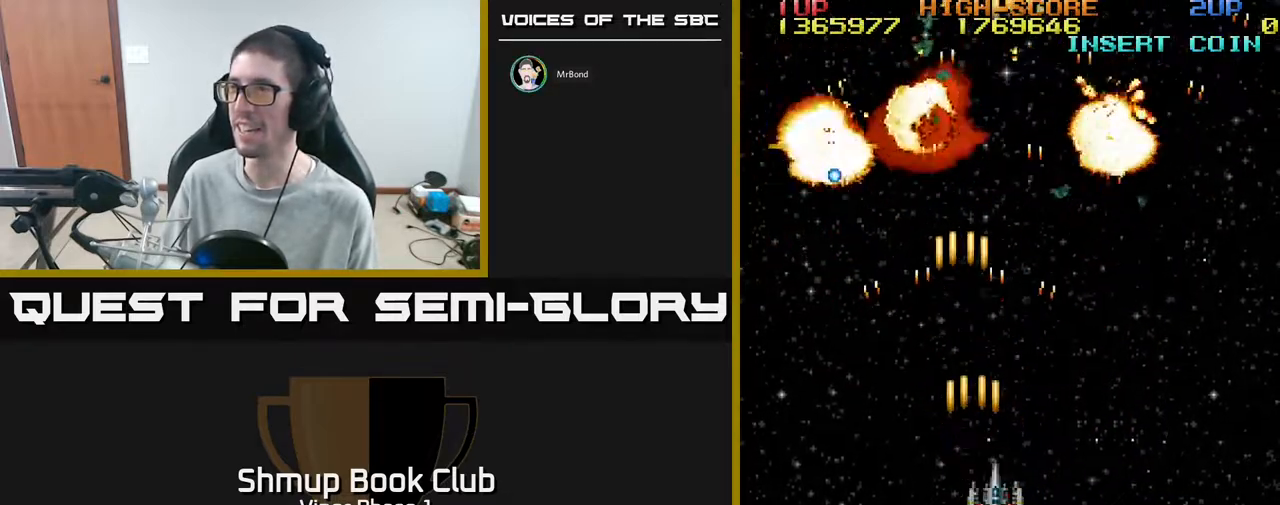
{"buttons": ["A", "DPAD_LEFT"], "left_stick": "center", "events": [[83, "DPAD_RIGHT", "up"], [150, "DPAD_LEFT", "down"], [383, "DPAD_DOWN", "down"], [467, "DPAD_DOWN", "up"]]}
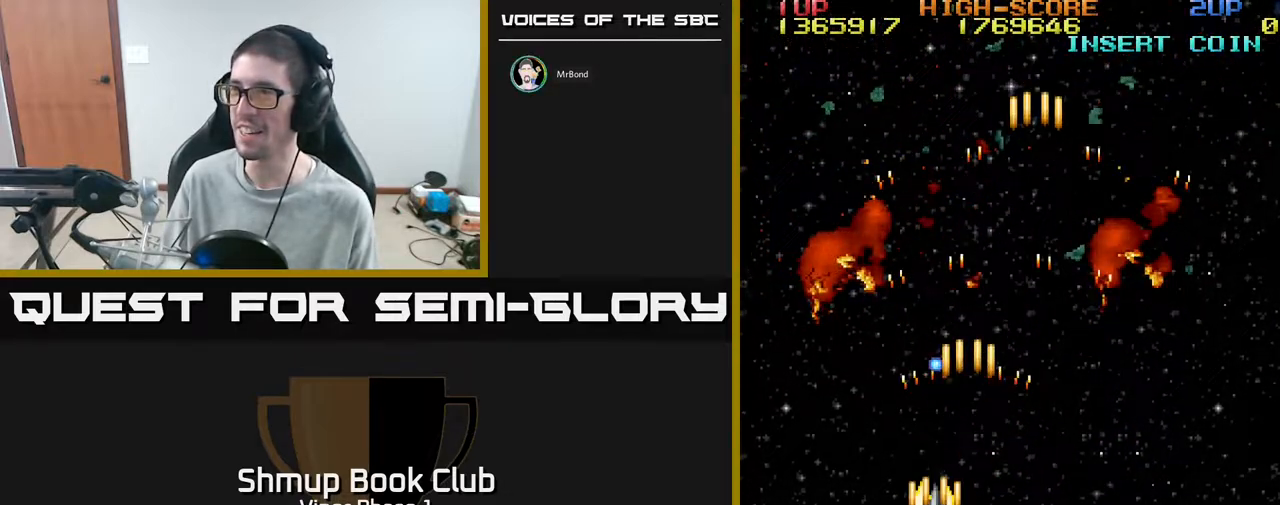
{"buttons": ["A", "DPAD_RIGHT"], "left_stick": "center", "events": [[83, "DPAD_UP", "down"], [233, "DPAD_LEFT", "up"], [317, "DPAD_RIGHT", "down"], [450, "DPAD_UP", "up"]]}
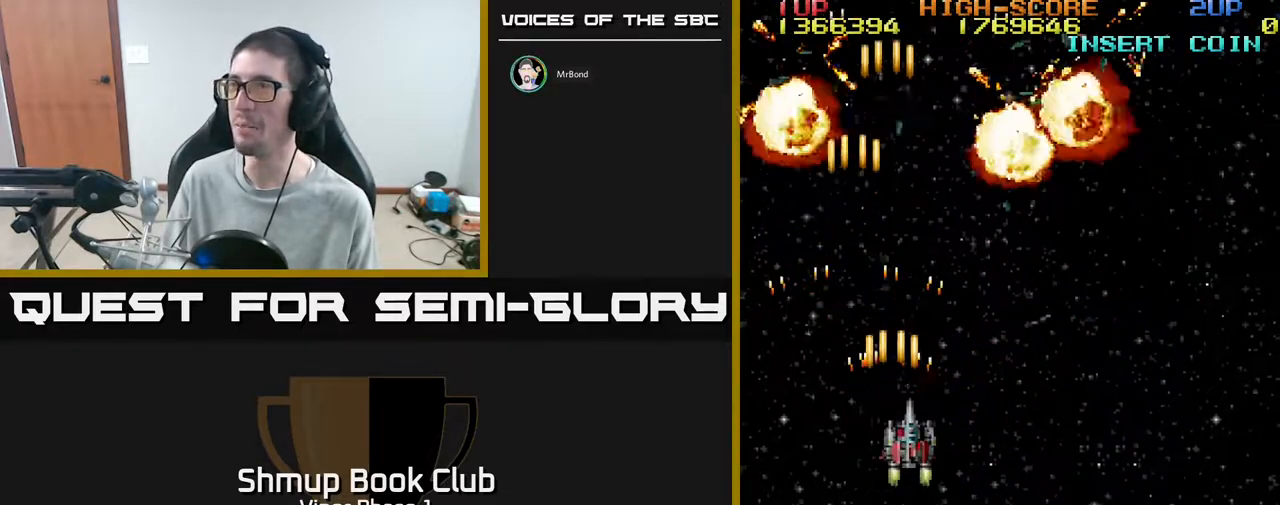
{"buttons": ["A", "DPAD_DOWN"], "left_stick": "center", "events": [[133, "DPAD_DOWN", "down"], [467, "DPAD_RIGHT", "up"]]}
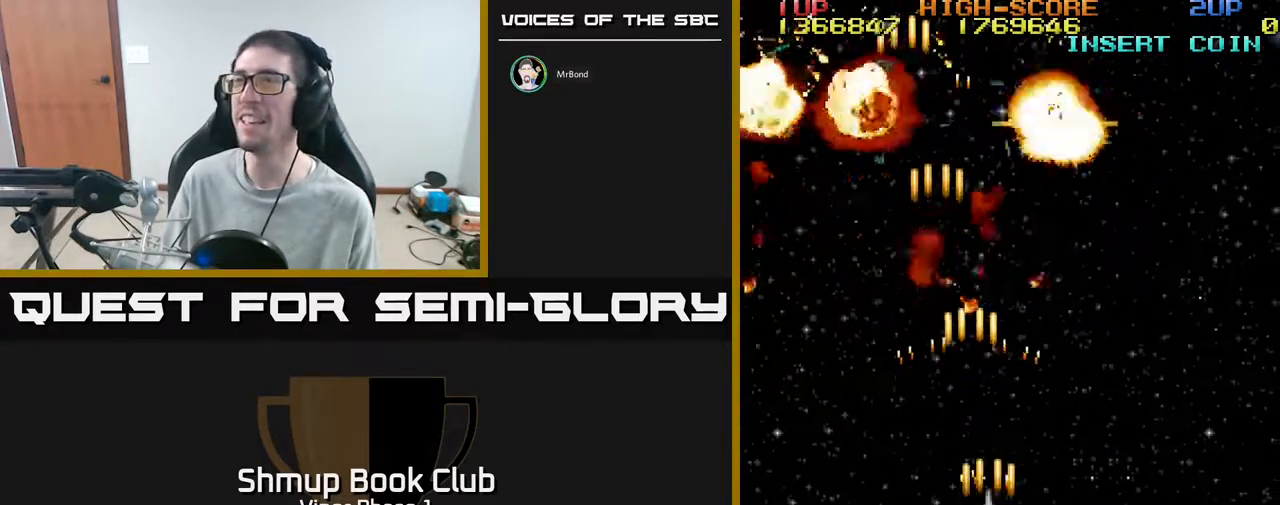
{"buttons": ["A", "DPAD_RIGHT"], "left_stick": "center", "events": [[33, "DPAD_LEFT", "down"], [100, "DPAD_DOWN", "up"], [317, "DPAD_LEFT", "up"], [333, "DPAD_DOWN", "down"], [467, "DPAD_RIGHT", "down"], [500, "DPAD_DOWN", "up"]]}
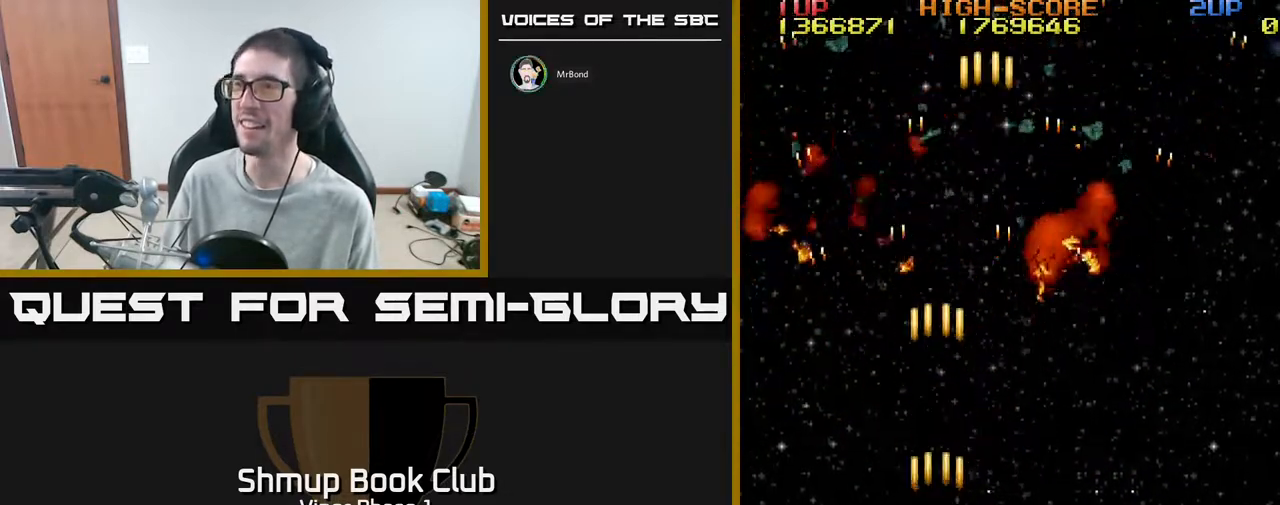
{"buttons": ["A", "DPAD_DOWN"], "left_stick": "center", "events": [[150, "DPAD_RIGHT", "up"], [150, "DPAD_UP", "down"], [317, "DPAD_LEFT", "down"], [333, "DPAD_UP", "up"], [450, "DPAD_DOWN", "down"], [450, "DPAD_LEFT", "up"]]}